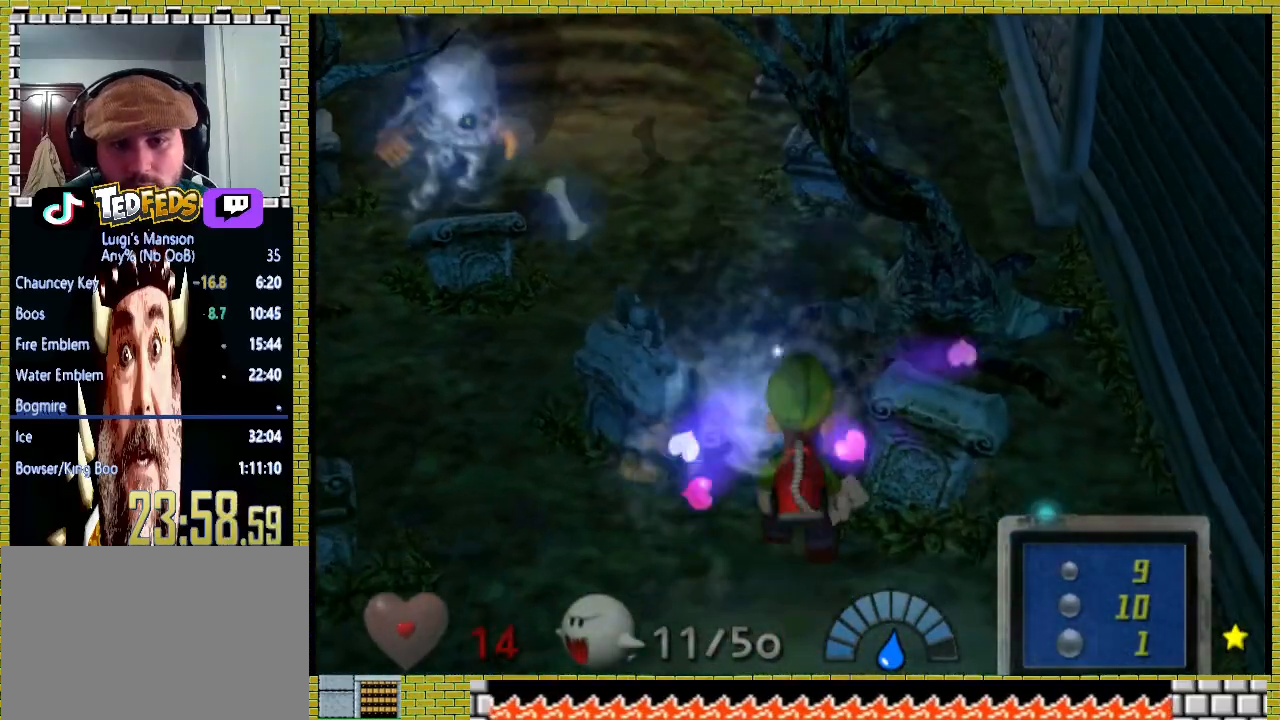
Gameplay with a controller (Xbox layout); each line is a JSON object with the inputs held at the frame after it (dt_ms = milliseconds from this image to that frame). "events" lists button and stick changes between this image and that frame as [ms after this image, input, new state], when the widget could be followed in between. Not read: L2 R3.
{"dt_ms": 500, "buttons": [], "left_stick": "left", "right_stick": "center", "events": [[400, "left_stick", "left"]]}
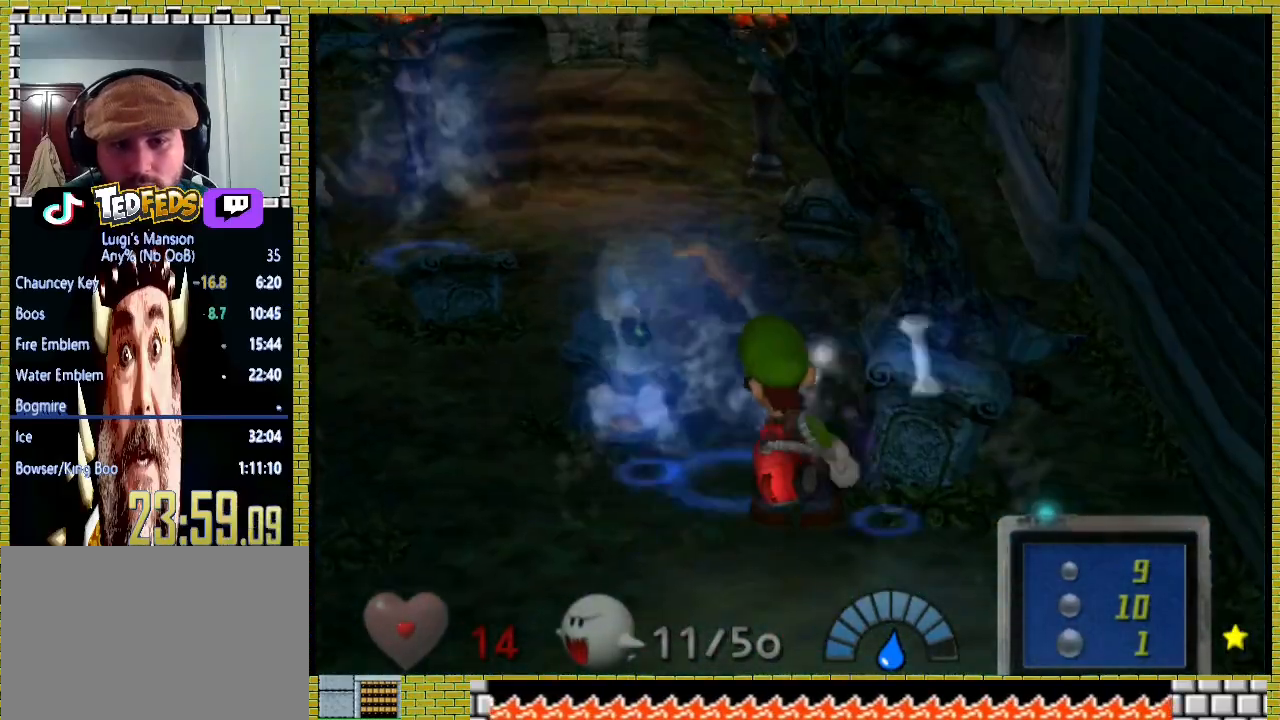
{"dt_ms": 500, "buttons": [], "left_stick": "center", "right_stick": "center", "events": [[133, "left_stick", "center"]]}
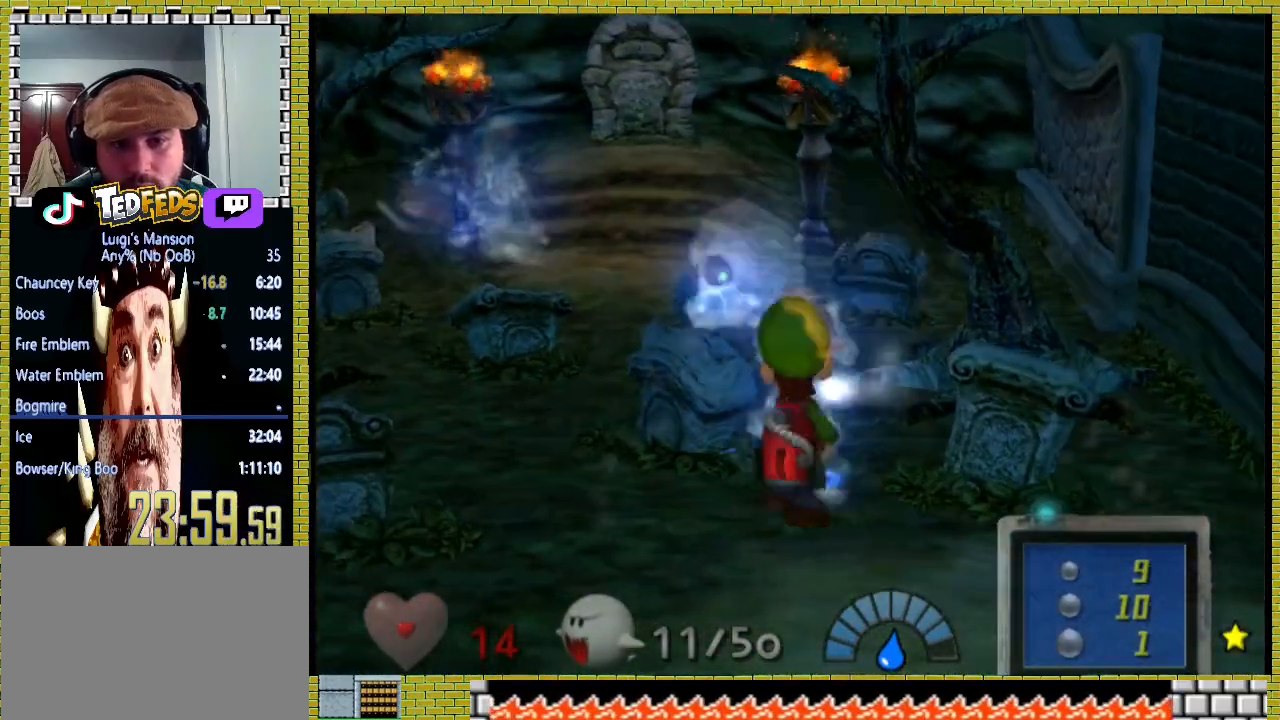
{"dt_ms": 500, "buttons": [], "left_stick": "center", "right_stick": "center", "events": []}
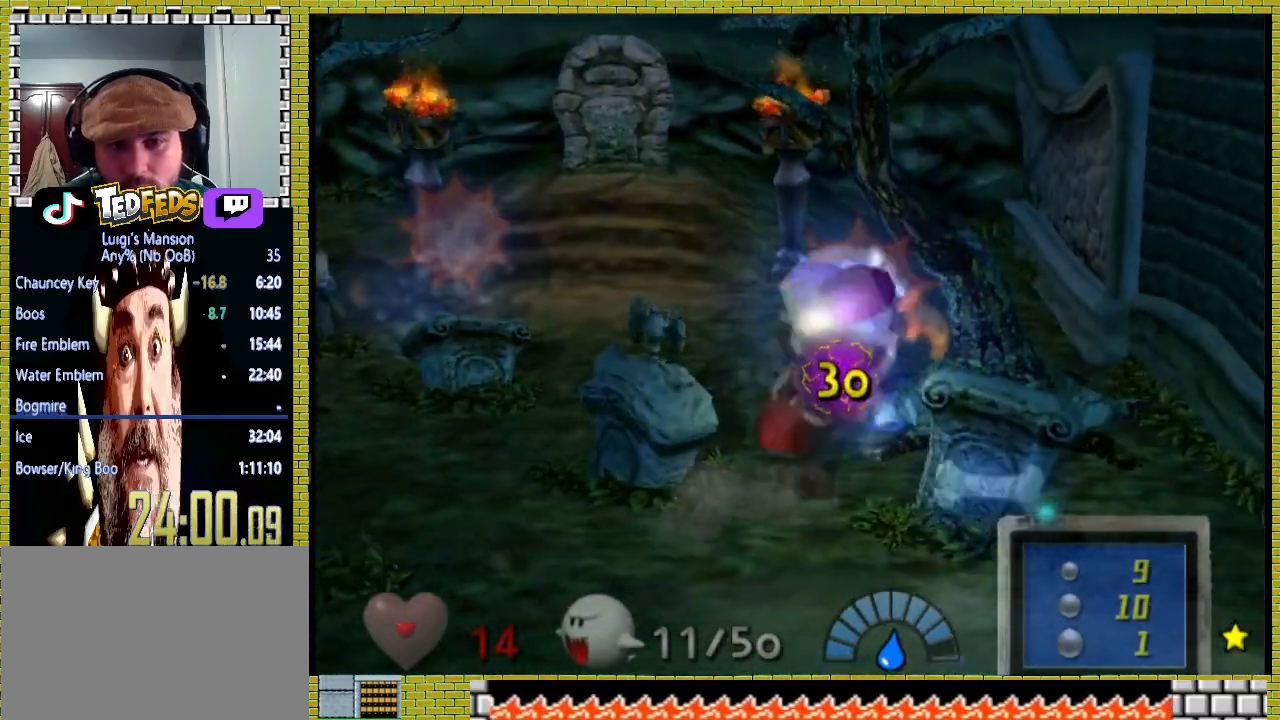
{"dt_ms": 500, "buttons": [], "left_stick": "left", "right_stick": "center", "events": [[433, "left_stick", "left"]]}
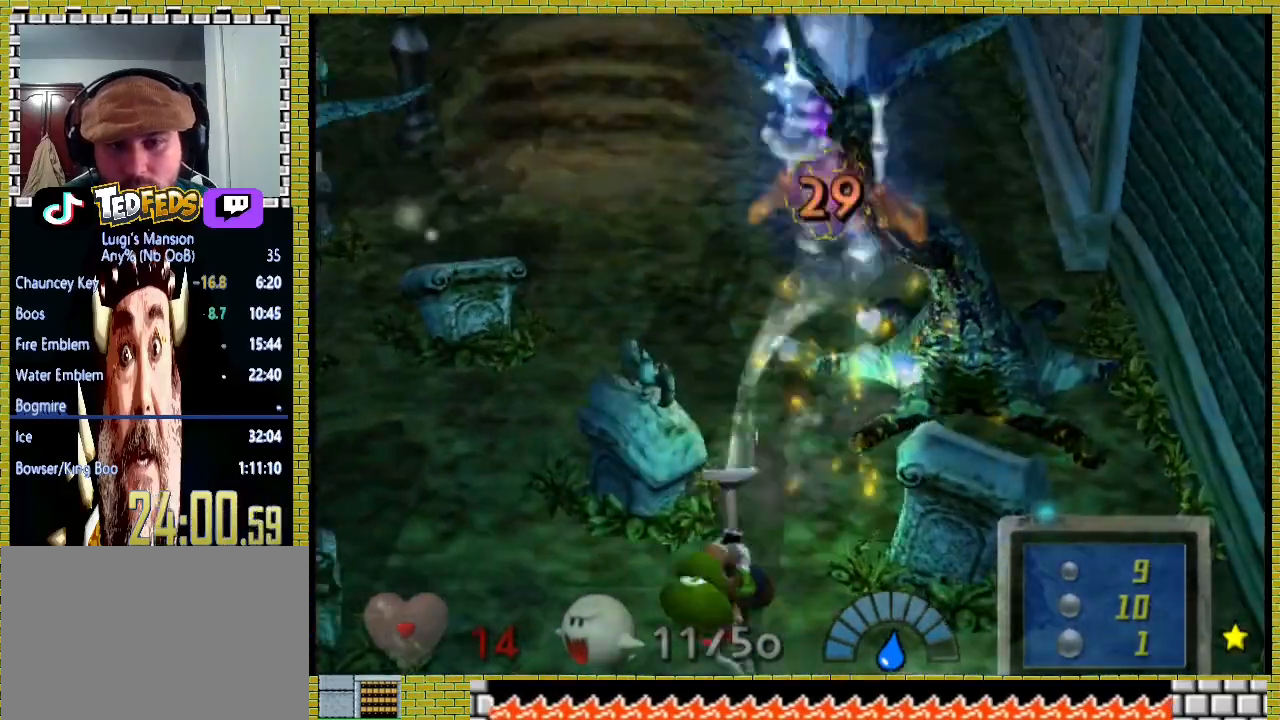
{"dt_ms": 500, "buttons": [], "left_stick": "left", "right_stick": "center", "events": []}
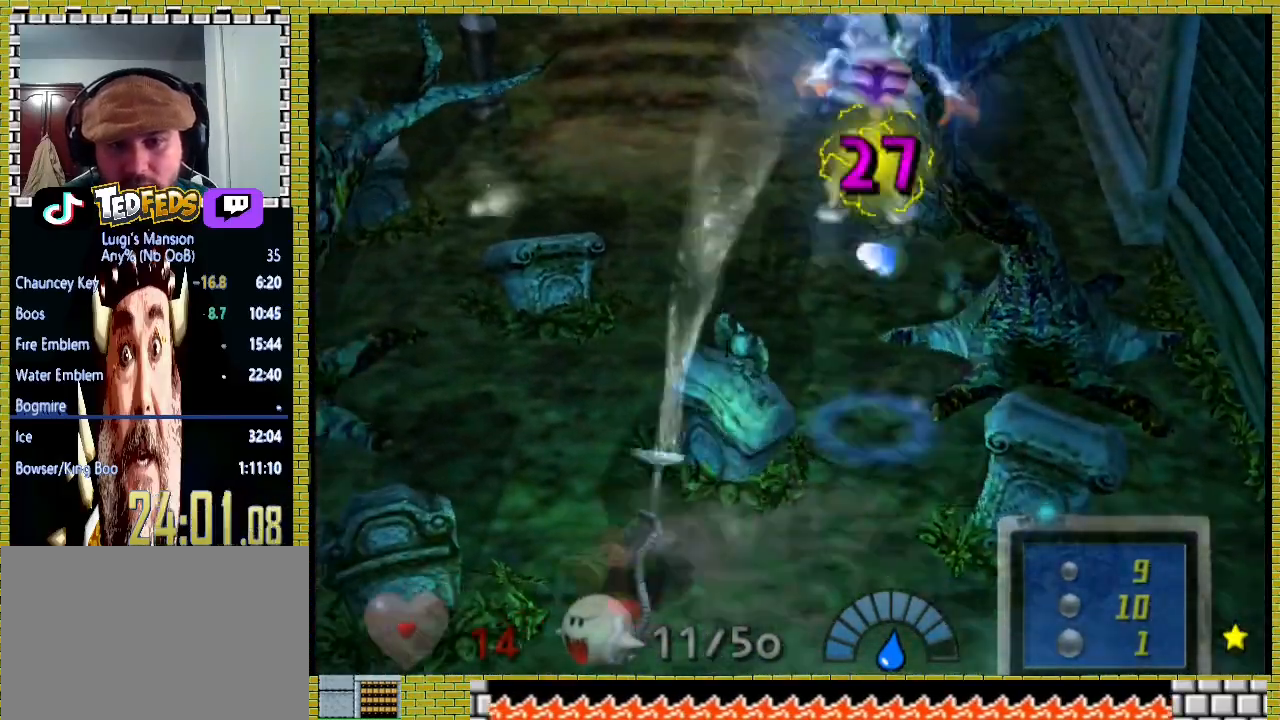
{"dt_ms": 500, "buttons": [], "left_stick": "left", "right_stick": "center", "events": [[267, "left_stick", "center"], [333, "left_stick", "left"]]}
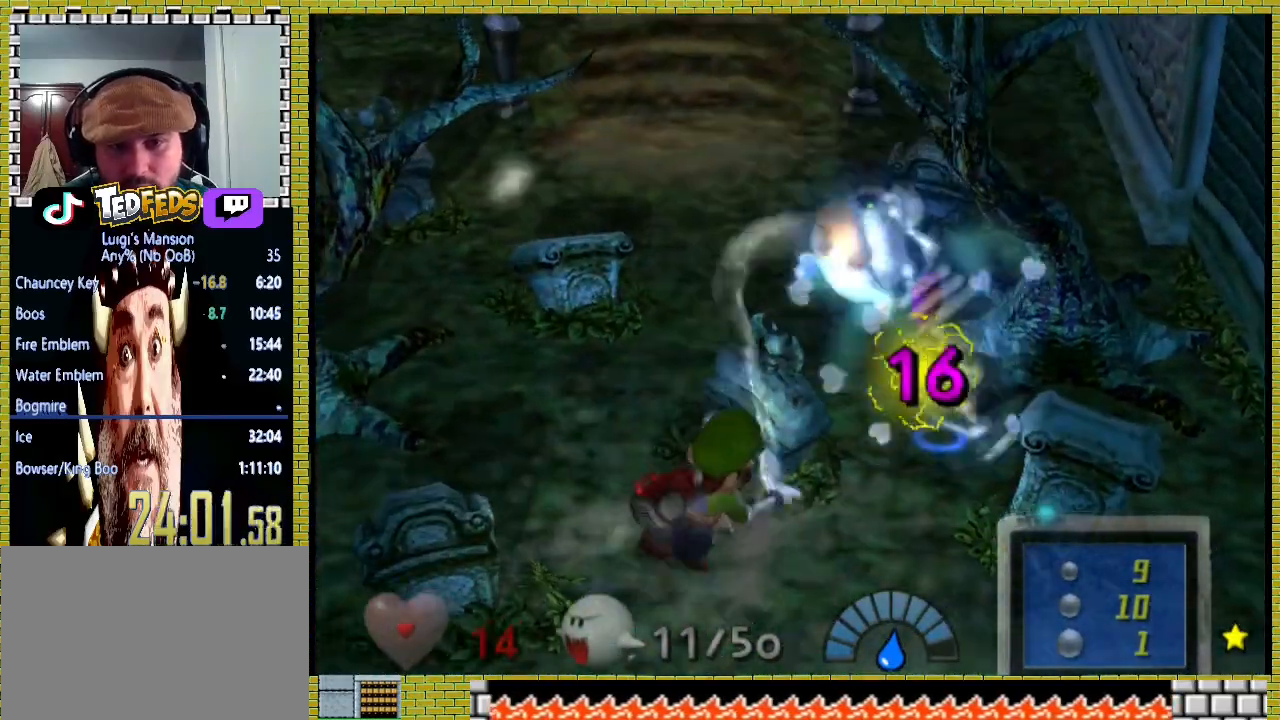
{"dt_ms": 500, "buttons": [], "left_stick": "left", "right_stick": "center", "events": [[267, "left_stick", "center"], [333, "left_stick", "left"]]}
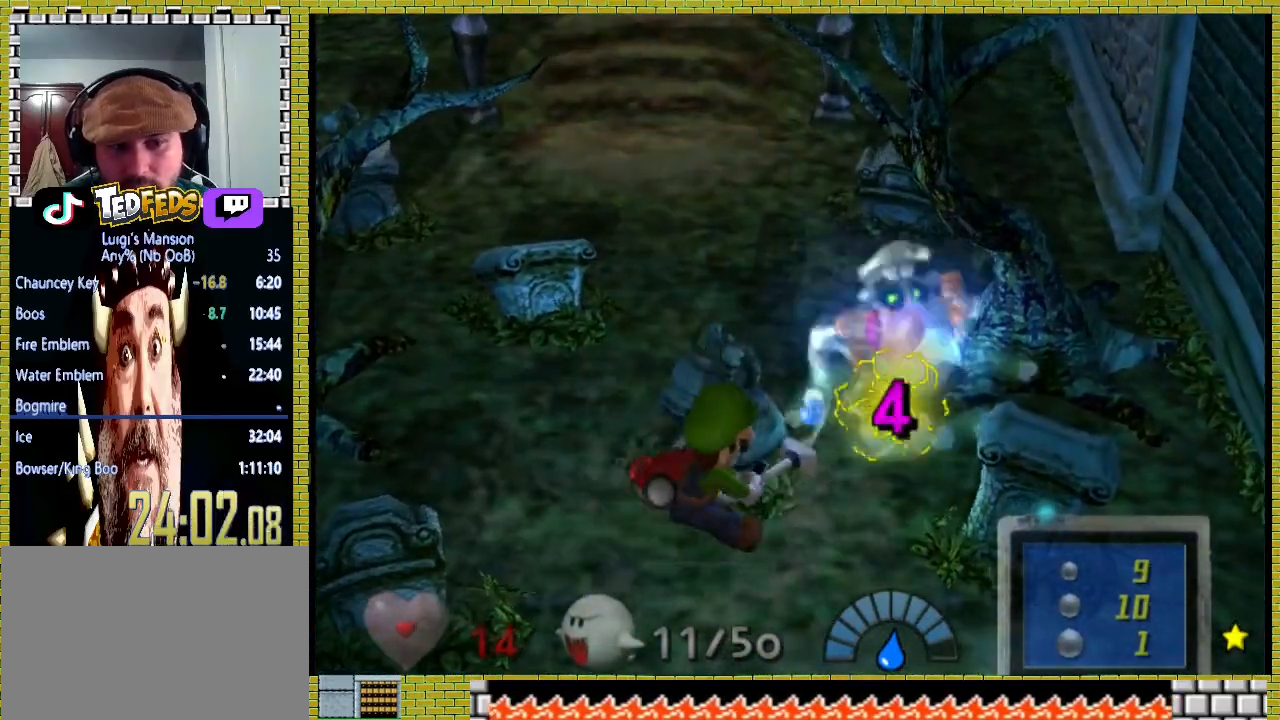
{"dt_ms": 500, "buttons": [], "left_stick": "left", "right_stick": "center", "events": []}
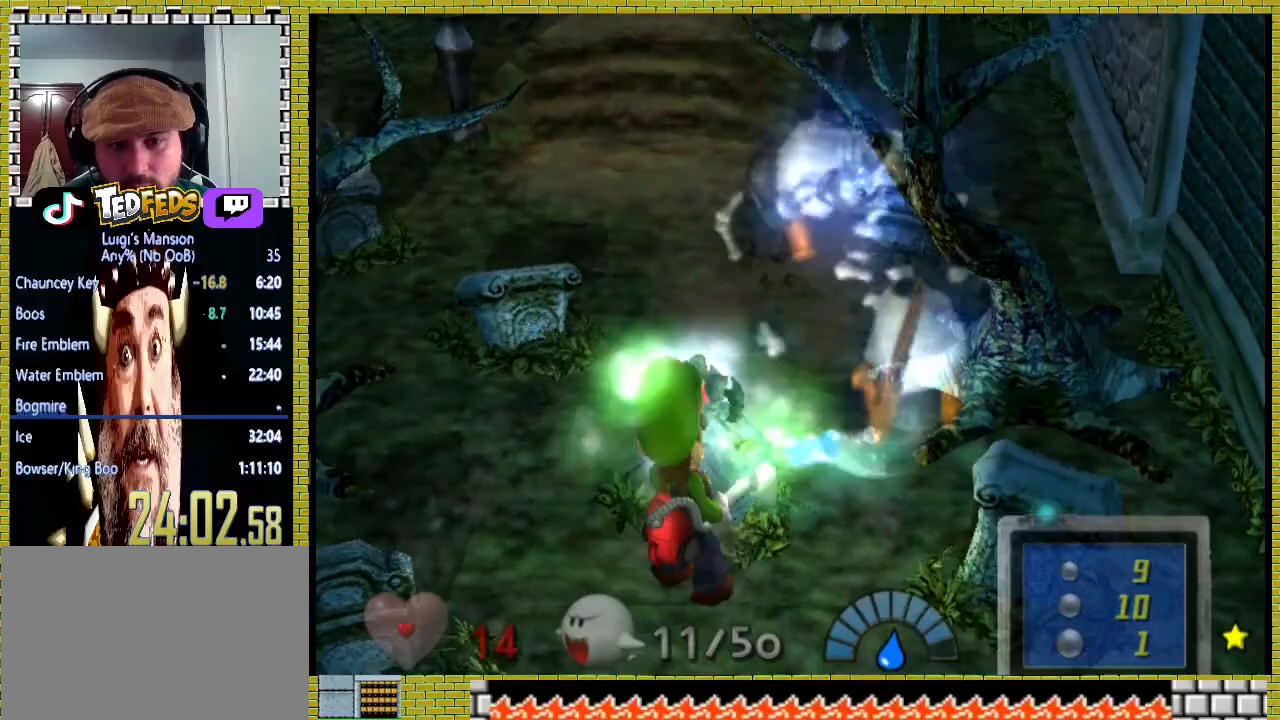
{"dt_ms": 500, "buttons": ["X"], "left_stick": "left", "right_stick": "center", "events": [[200, "left_stick", "center"], [233, "X", "down"], [433, "left_stick", "left"]]}
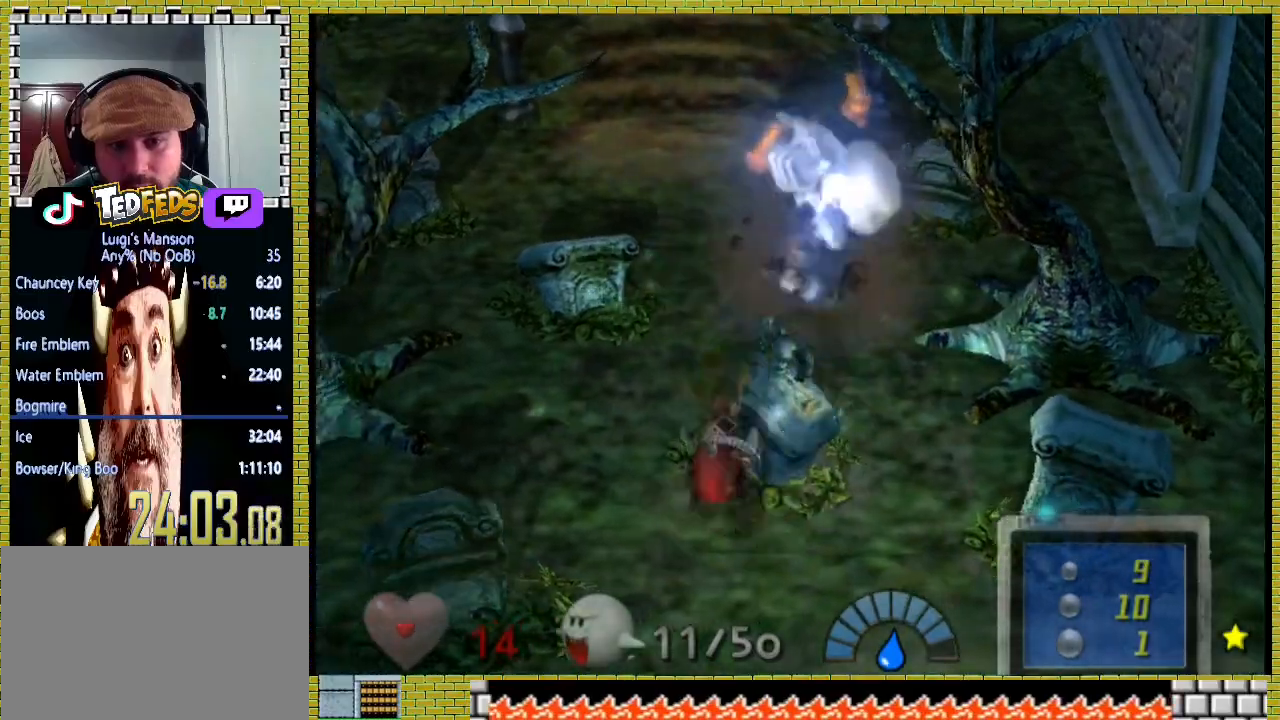
{"dt_ms": 1000, "buttons": ["X"], "left_stick": "up-right", "right_stick": "center"}
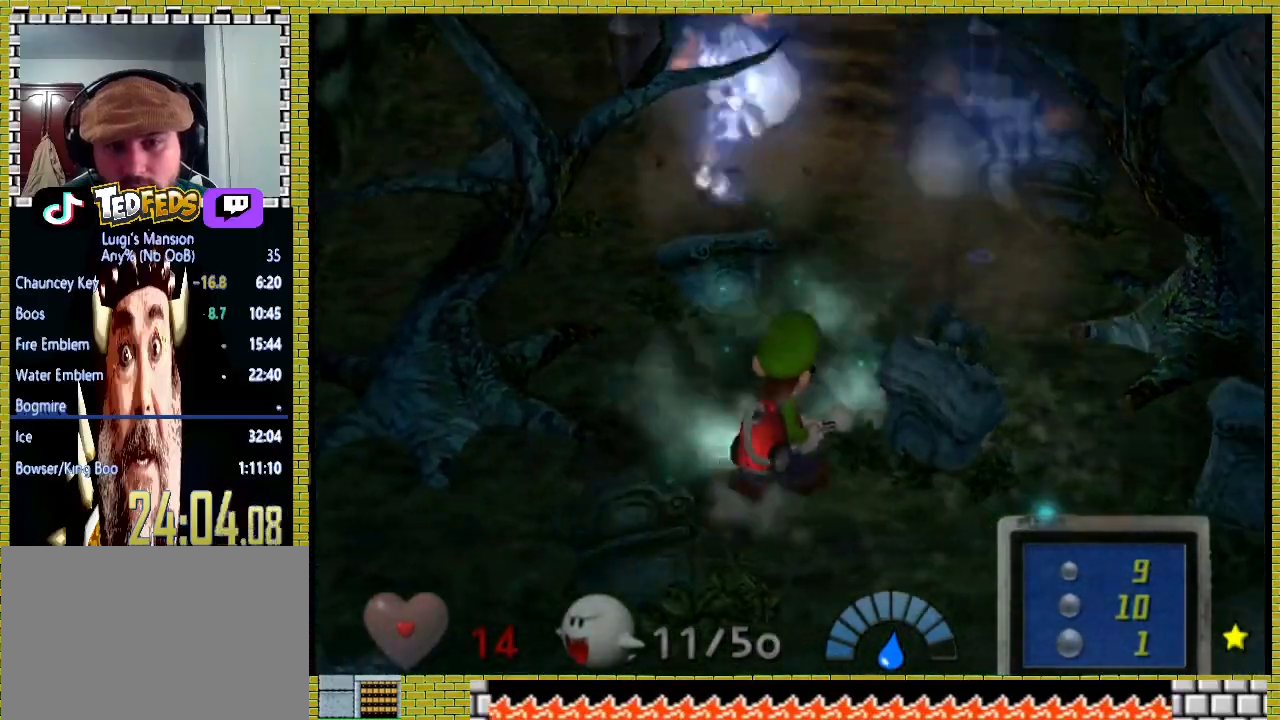
{"dt_ms": 500, "buttons": ["X"], "left_stick": "up-right", "right_stick": "center", "events": []}
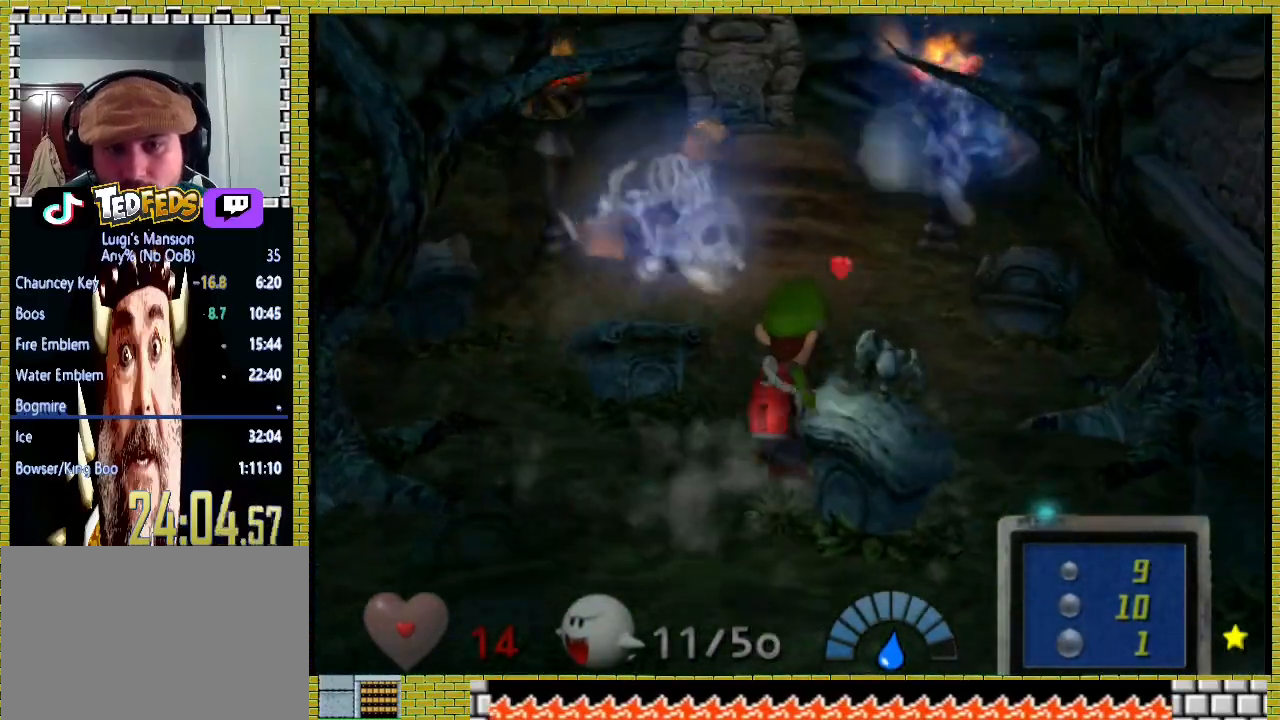
{"dt_ms": 500, "buttons": ["X"], "left_stick": "right", "right_stick": "center", "events": [[500, "left_stick", "right"]]}
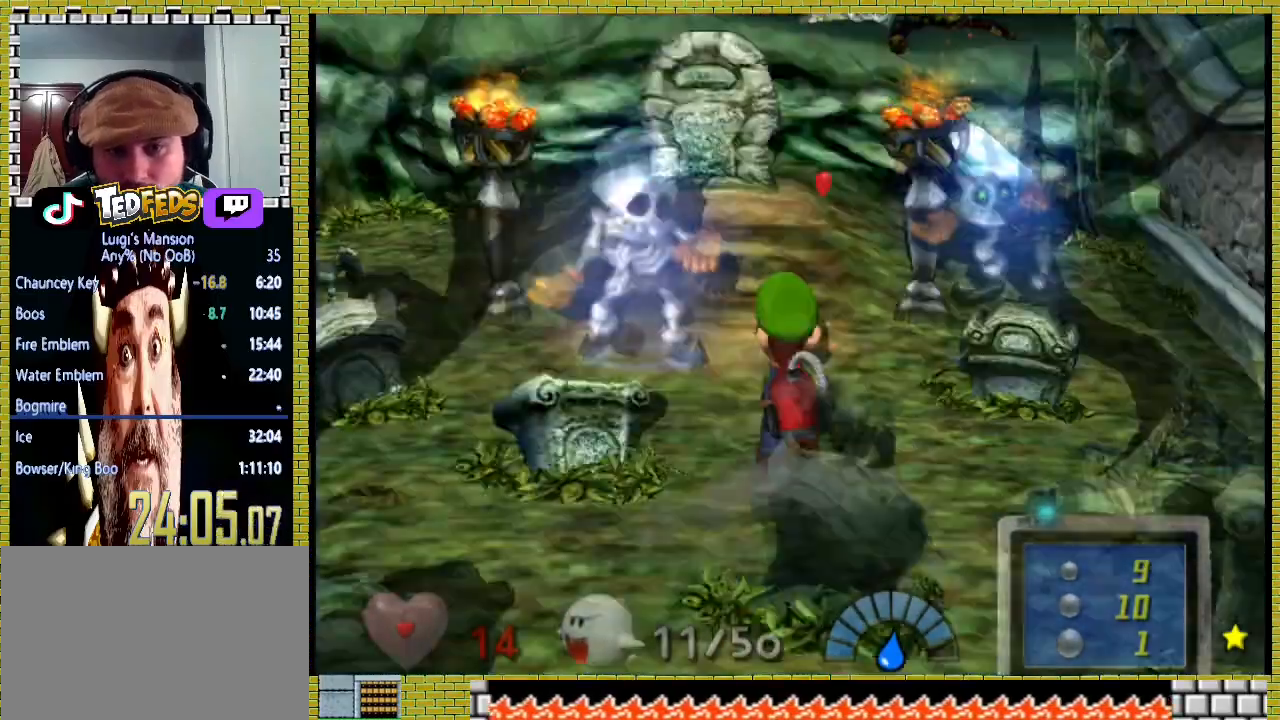
{"dt_ms": 500, "buttons": ["X"], "left_stick": "left", "right_stick": "center", "events": [[133, "left_stick", "left"]]}
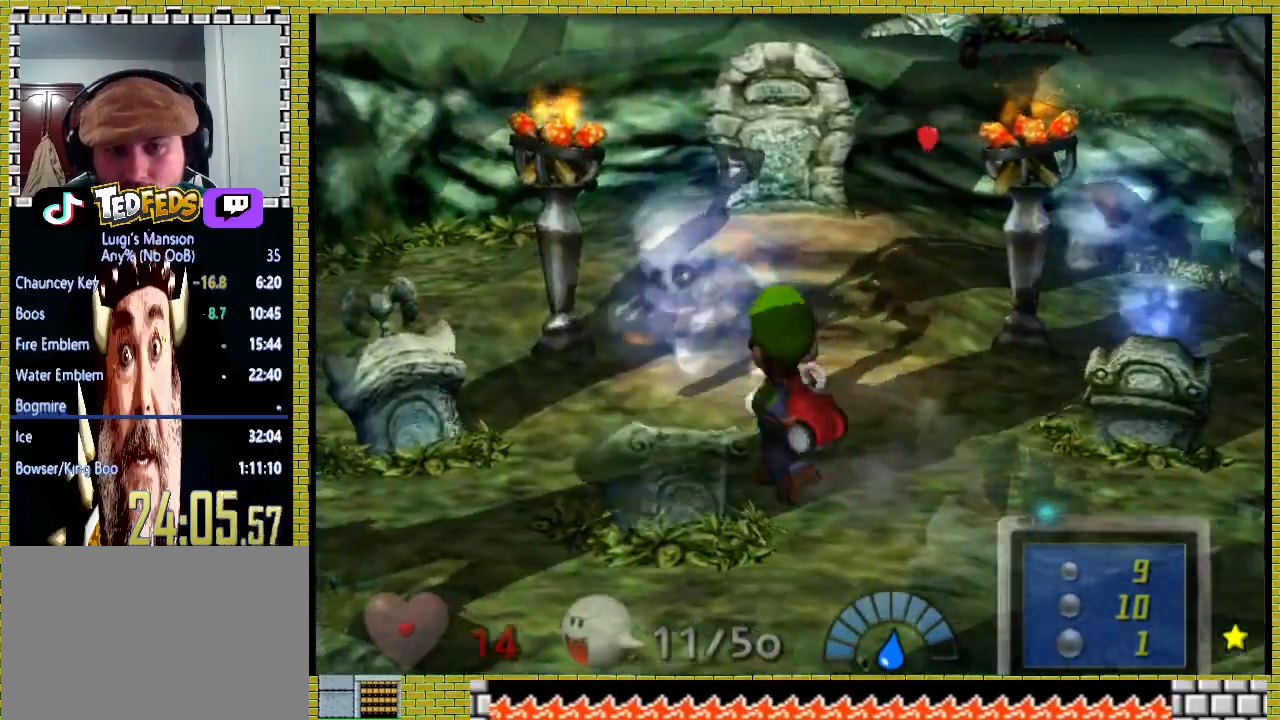
{"dt_ms": 500, "buttons": [], "left_stick": "left", "right_stick": "center", "events": [[33, "left_stick", "right"], [67, "X", "up"], [200, "left_stick", "left"]]}
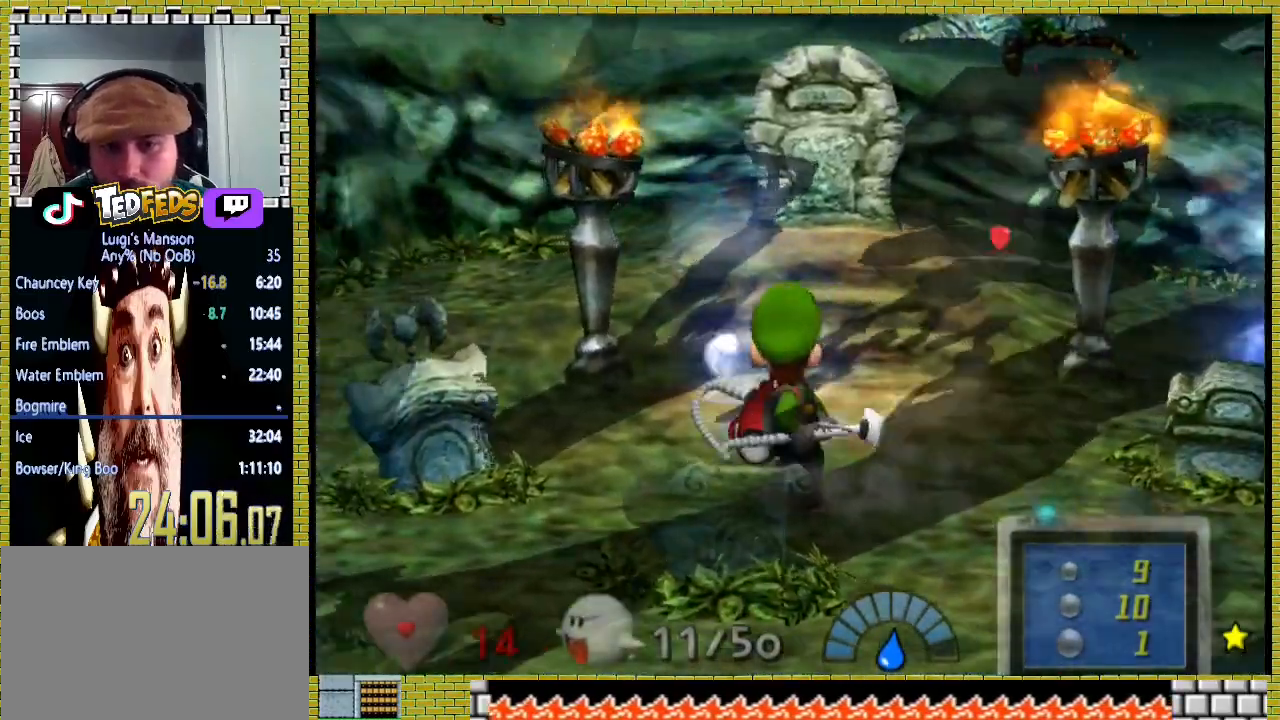
{"dt_ms": 500, "buttons": [], "left_stick": "up-left", "right_stick": "center", "events": [[500, "left_stick", "up-left"]]}
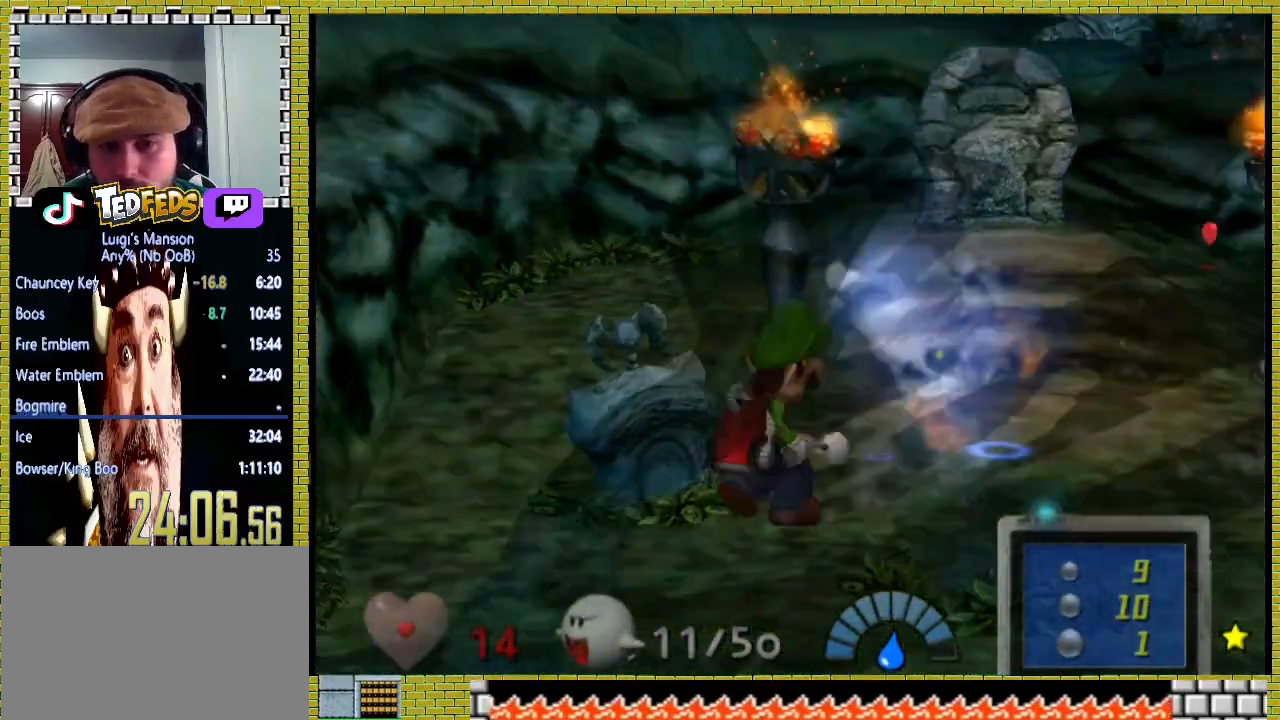
{"dt_ms": 500, "buttons": [], "left_stick": "center", "right_stick": "center"}
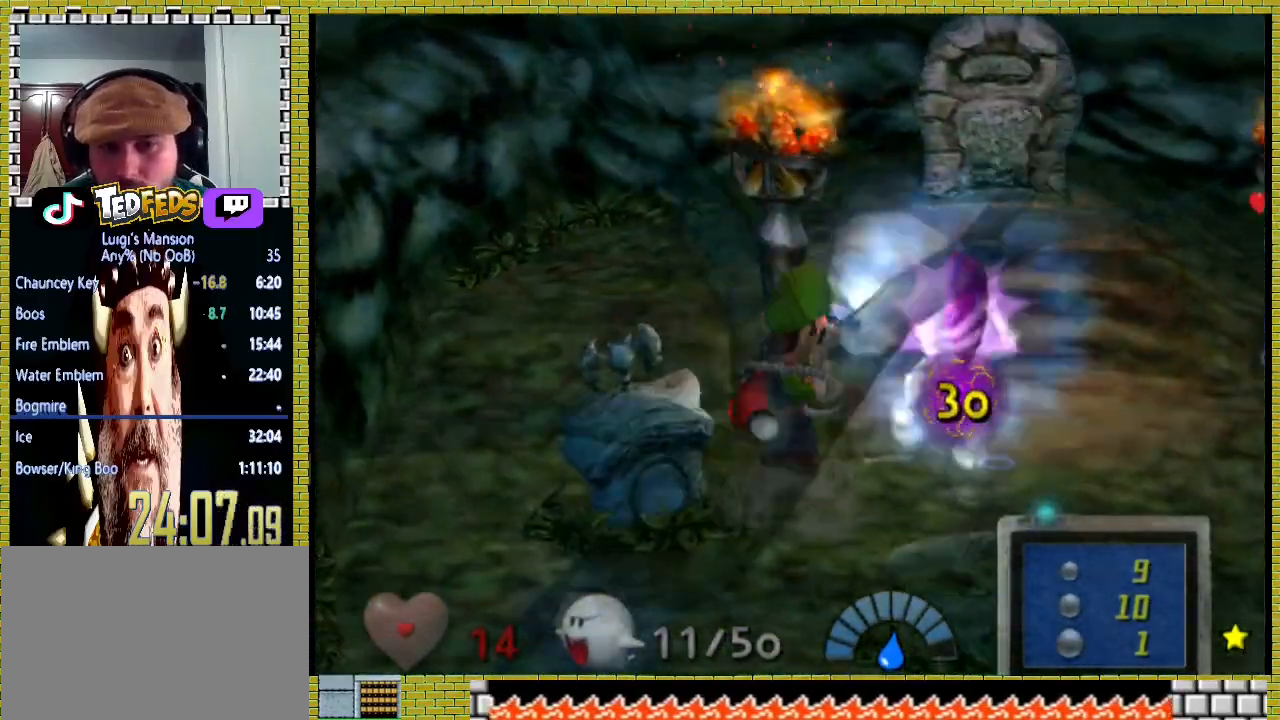
{"dt_ms": 500, "buttons": [], "left_stick": "center", "right_stick": "center", "events": []}
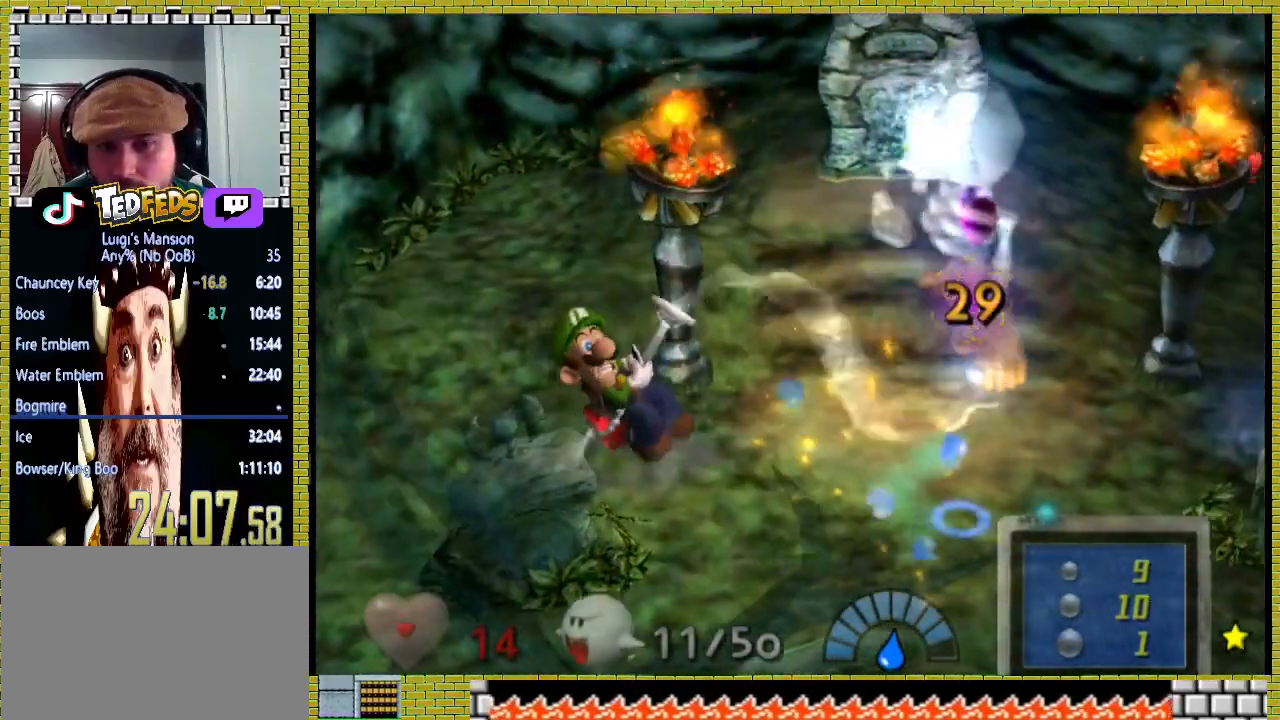
{"dt_ms": 500, "buttons": [], "left_stick": "left", "right_stick": "center", "events": [[133, "left_stick", "left"]]}
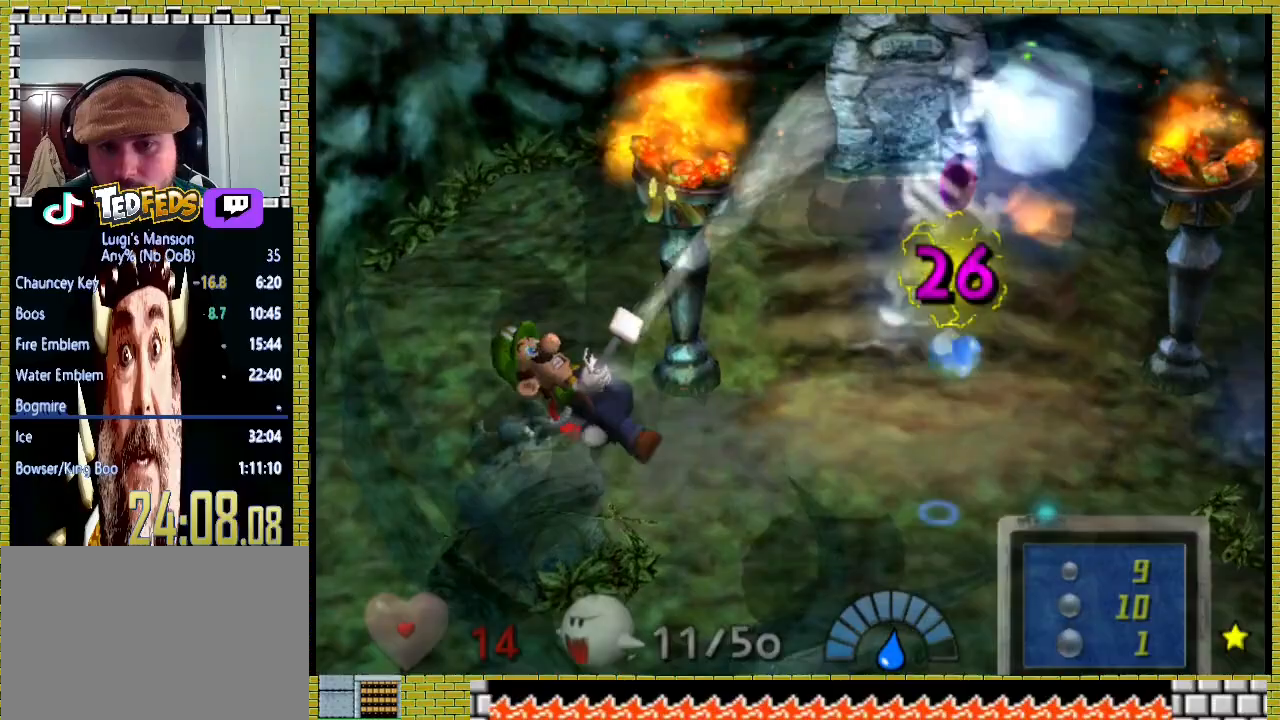
{"dt_ms": 500, "buttons": [], "left_stick": "center", "right_stick": "center", "events": [[100, "left_stick", "center"], [233, "left_stick", "left"], [500, "left_stick", "center"]]}
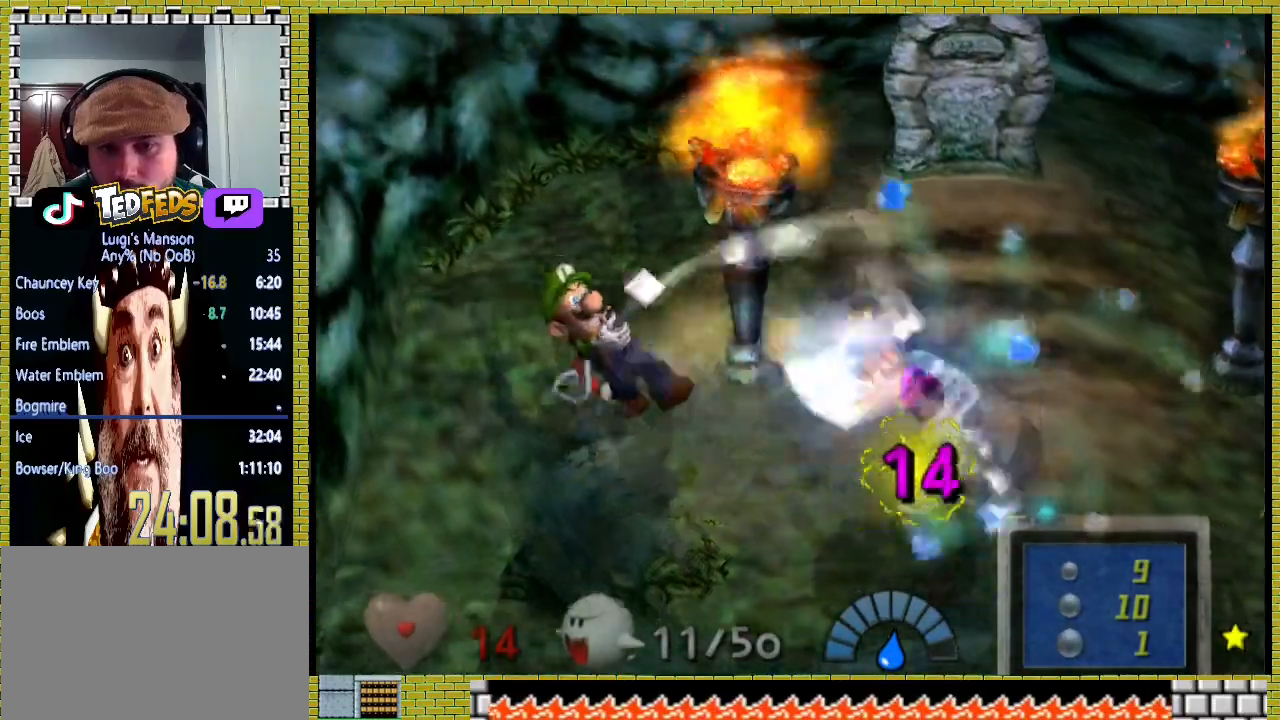
{"dt_ms": 500, "buttons": [], "left_stick": "left", "right_stick": "center", "events": [[133, "left_stick", "left"]]}
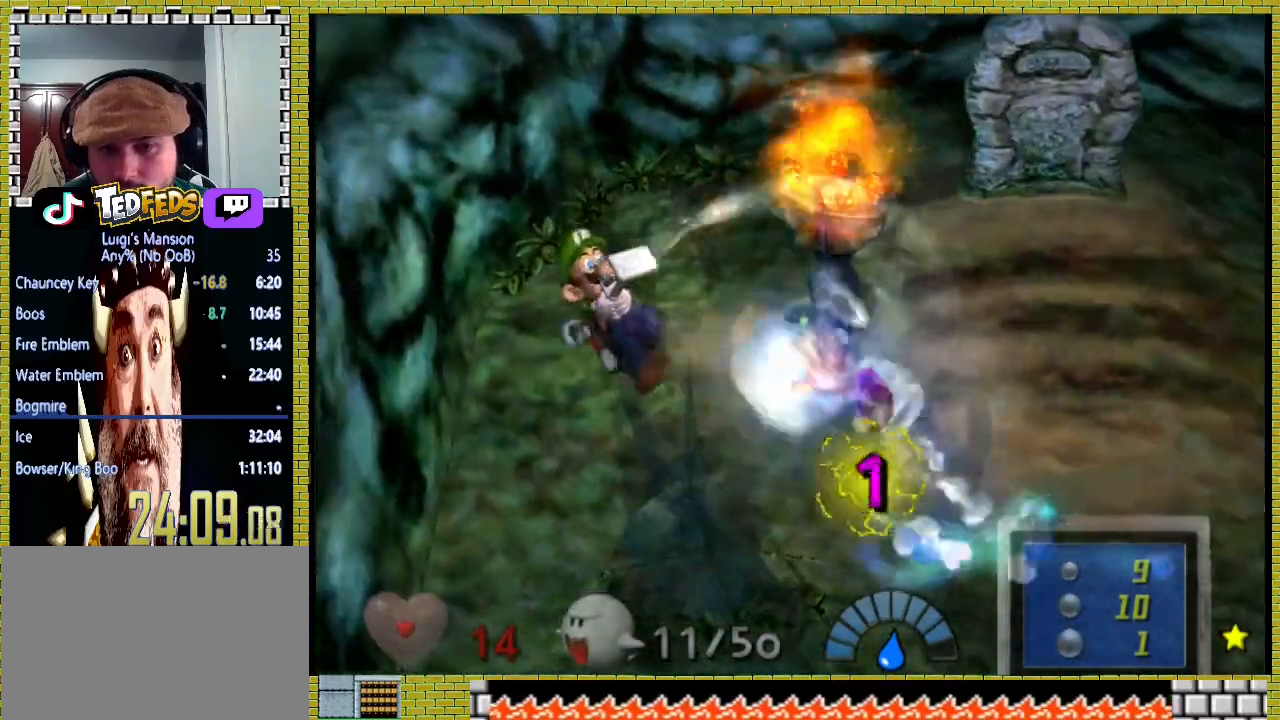
{"dt_ms": 1000, "buttons": [], "left_stick": "center", "right_stick": "center"}
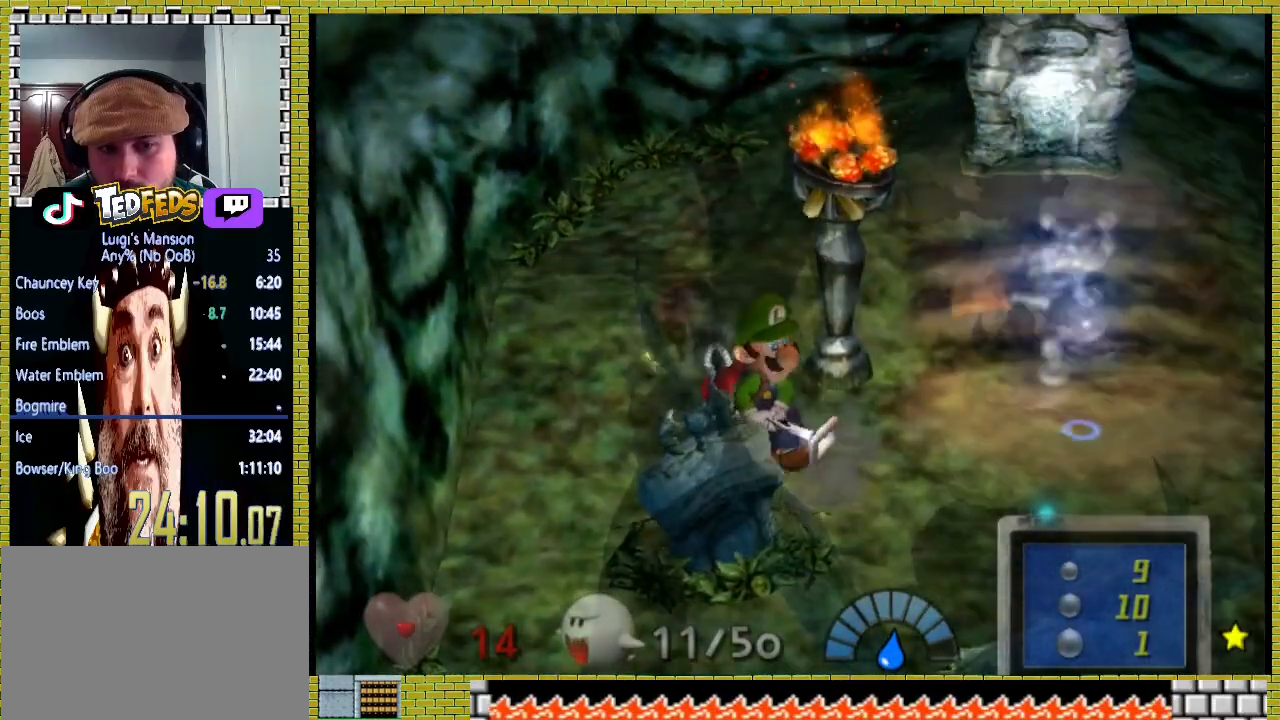
{"dt_ms": 500, "buttons": [], "left_stick": "center", "right_stick": "center", "events": []}
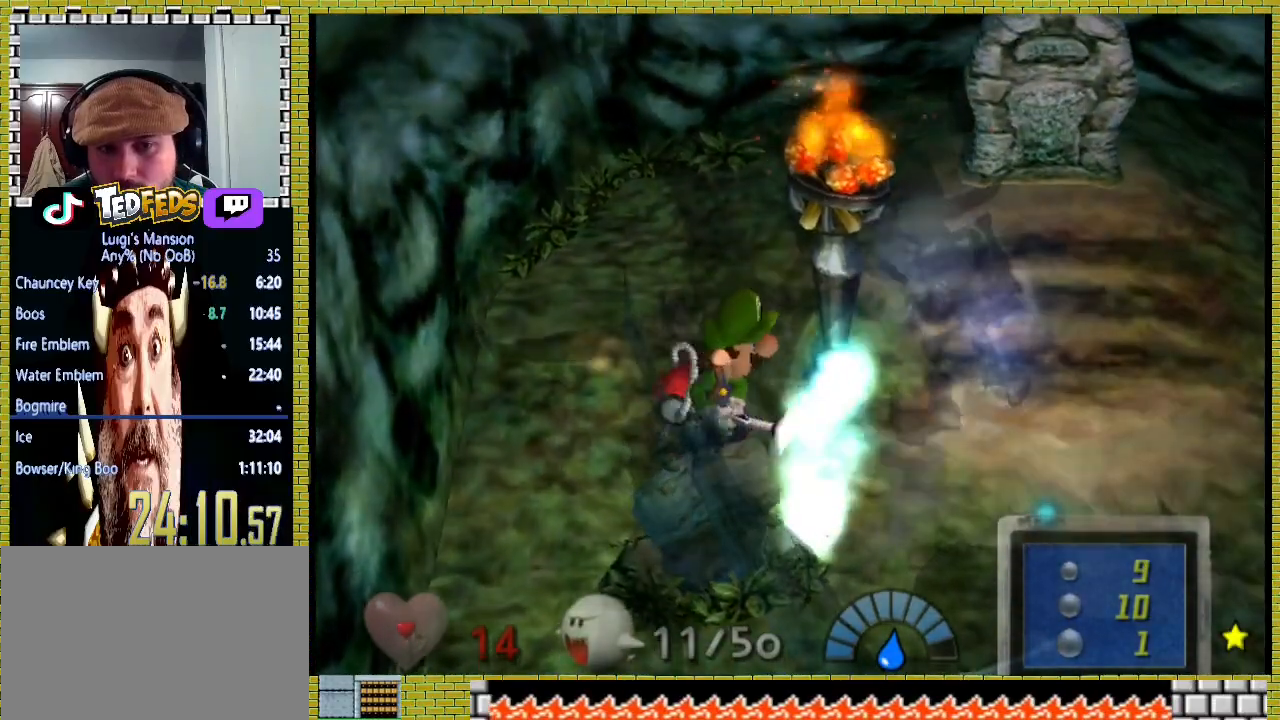
{"dt_ms": 500, "buttons": [], "left_stick": "right", "right_stick": "center", "events": [[167, "left_stick", "right"]]}
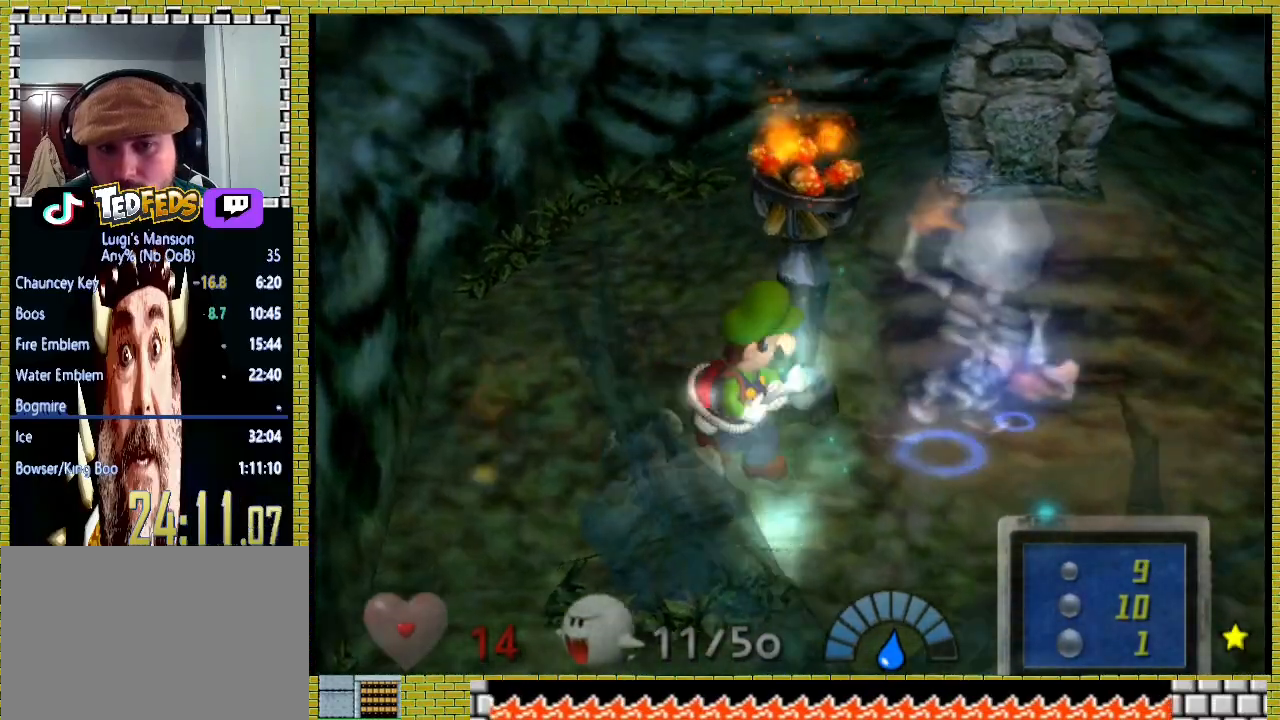
{"dt_ms": 500, "buttons": [], "left_stick": "center", "right_stick": "center", "events": [[67, "left_stick", "center"]]}
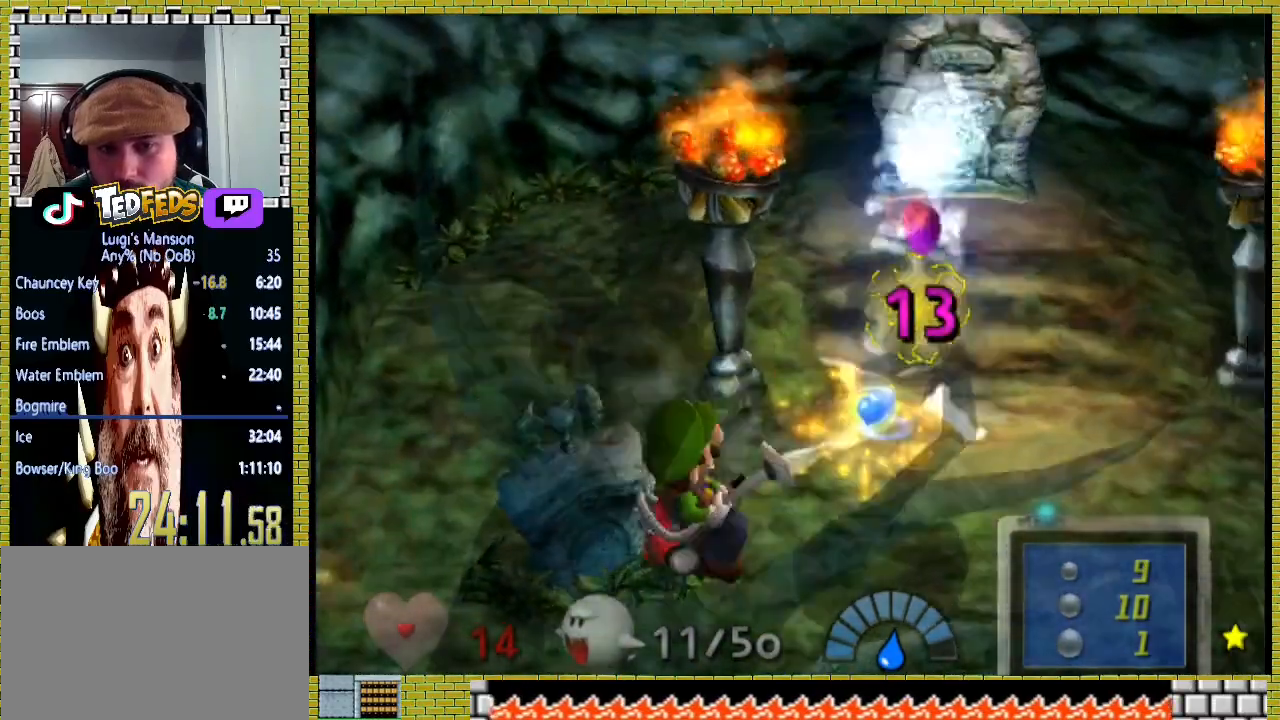
{"dt_ms": 500, "buttons": [], "left_stick": "left", "right_stick": "center", "events": [[33, "left_stick", "left"]]}
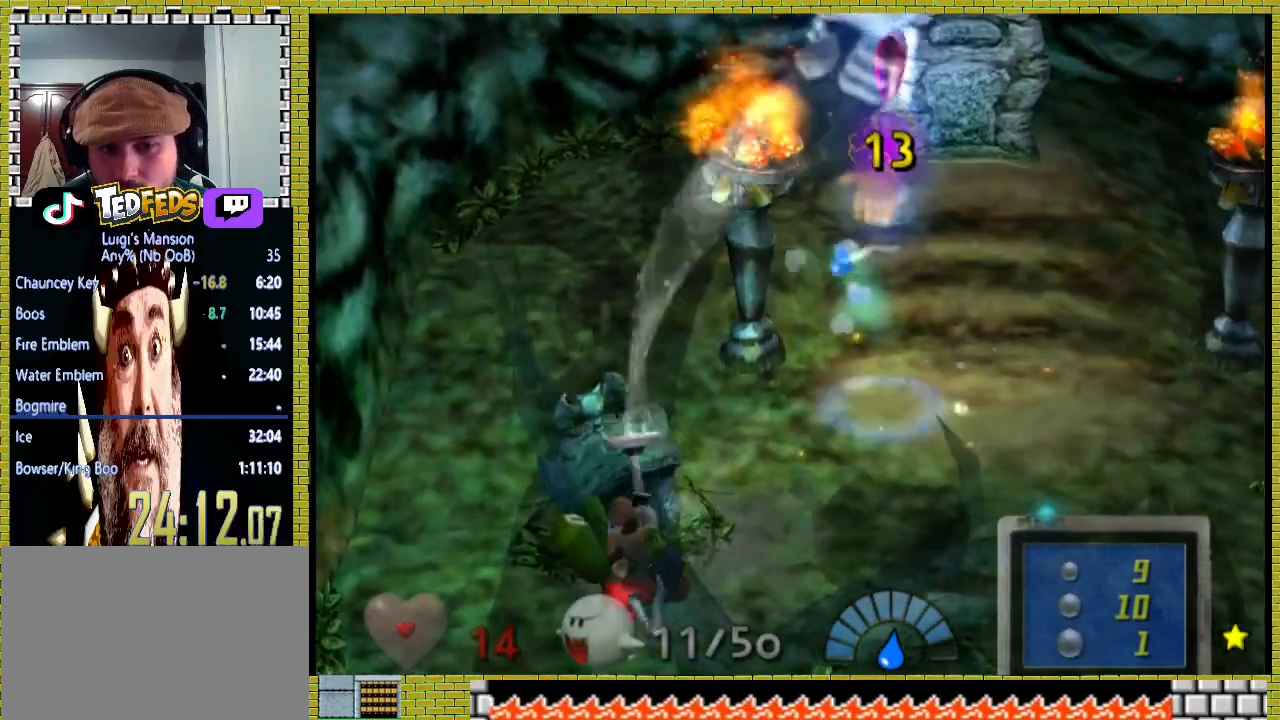
{"dt_ms": 500, "buttons": [], "left_stick": "right", "right_stick": "center", "events": [[500, "left_stick", "right"]]}
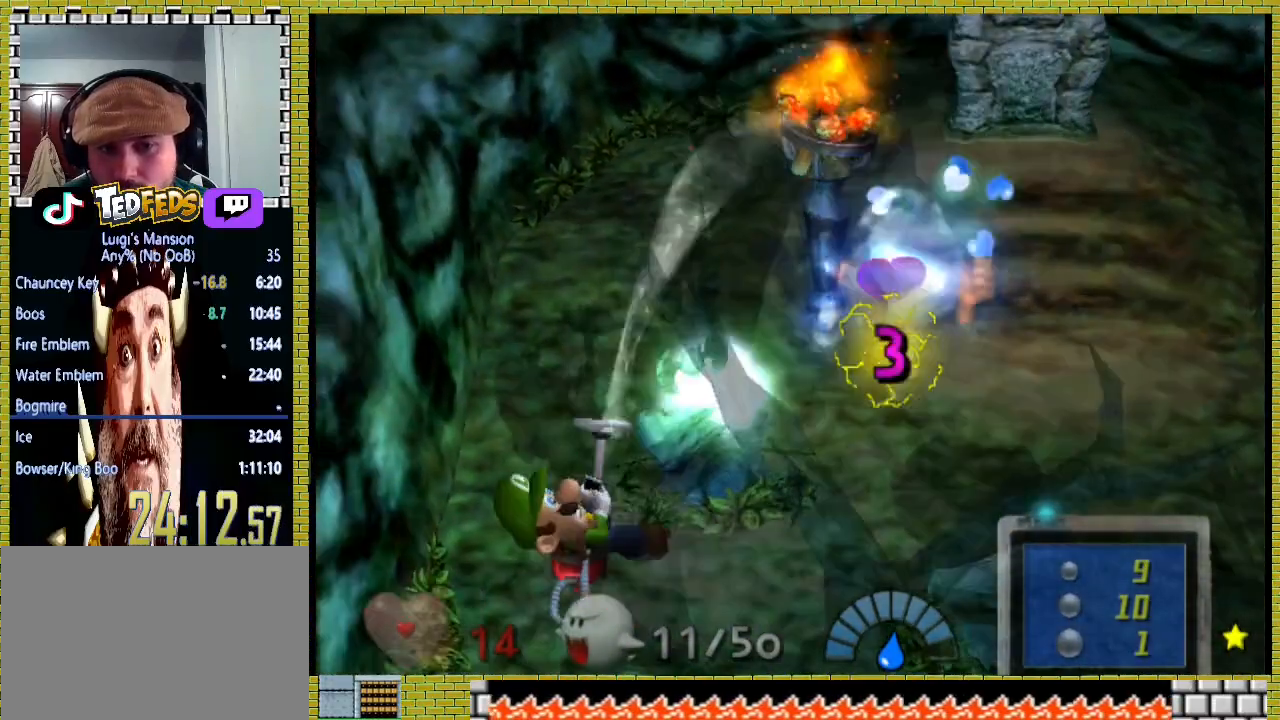
{"dt_ms": 500, "buttons": [], "left_stick": "right", "right_stick": "center", "events": [[133, "L3", "down"], [133, "left_stick", "up-left"], [400, "L3", "up"], [433, "left_stick", "center"], [500, "left_stick", "right"]]}